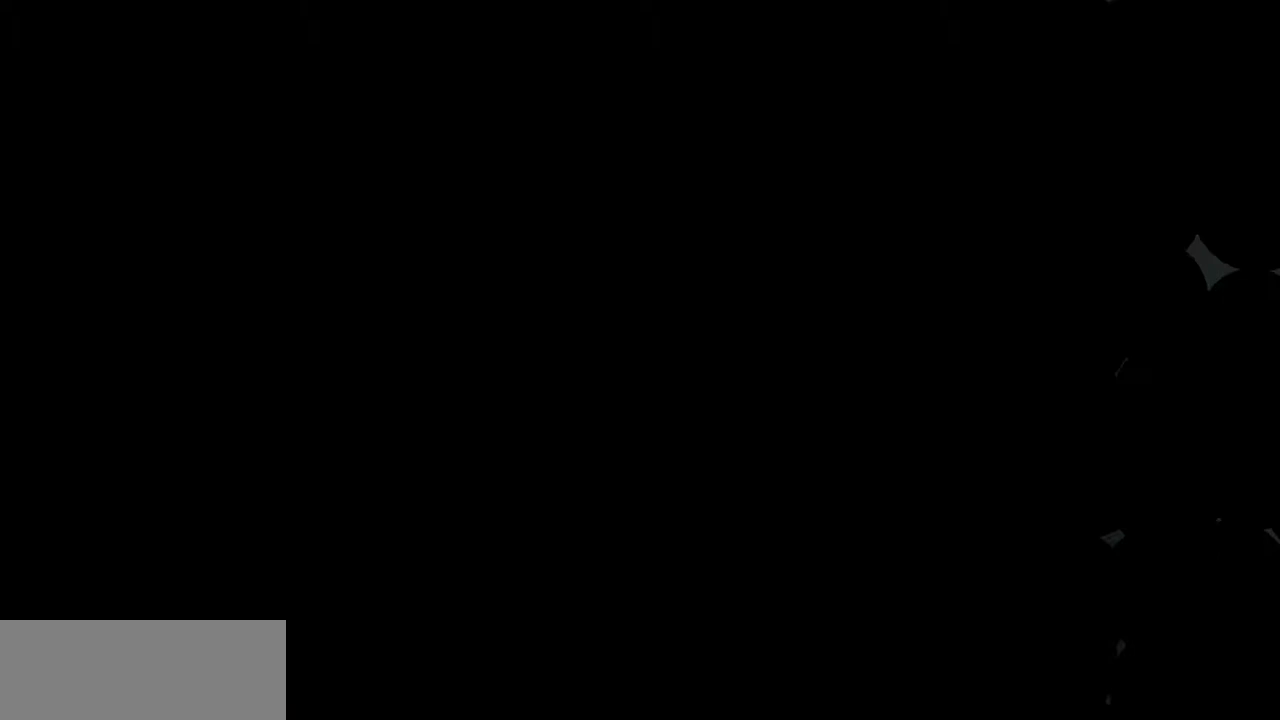
Gameplay with keyboard; each line is a JSON object with the keys held at the frame after it. "events" lists presses ("down") and releases ("up") of "c", "down", "escape", "left", "return", "right", "shift", "up", "x" and "z" between this image and that frame as [ms after this image, input, new state], when the widget could be followed in between. No other keys are recorded. Mouse input is not recorded.
{"keys": [], "events": [[333, "return", "down"], [400, "return", "up"], [467, "return", "down"], [500, "return", "up"]]}
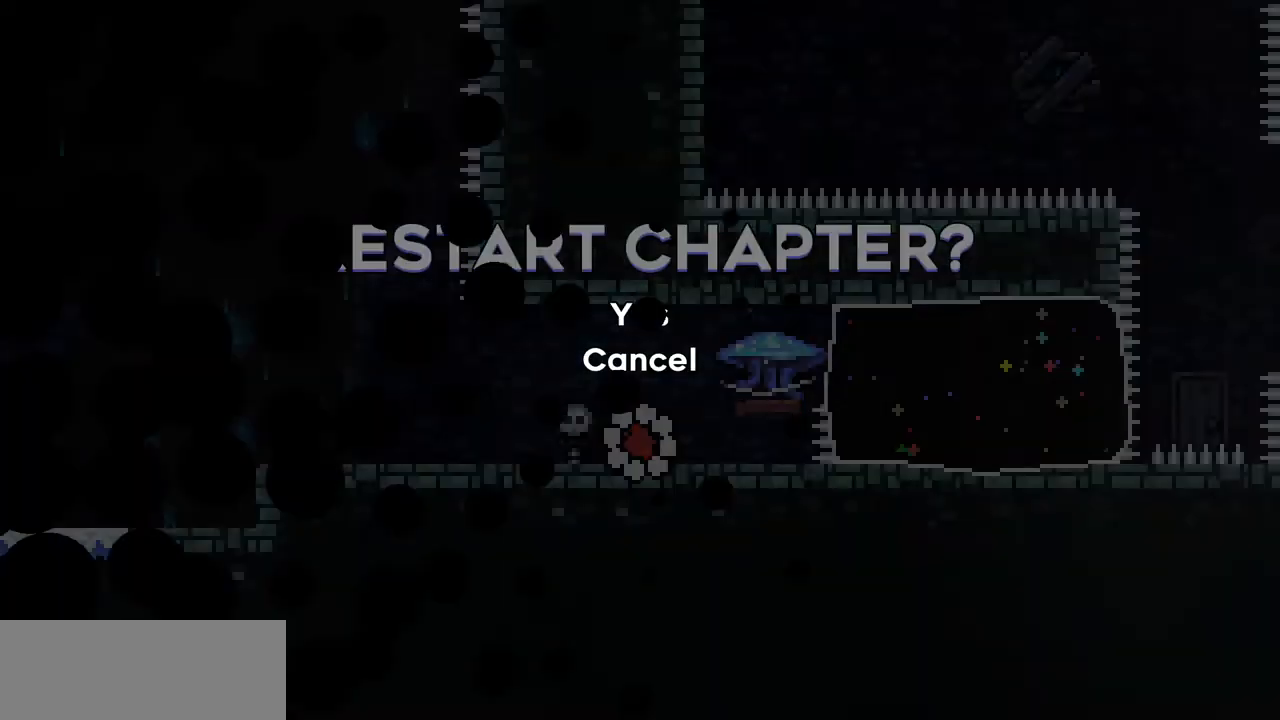
{"keys": [], "events": [[67, "return", "down"], [167, "return", "up"]]}
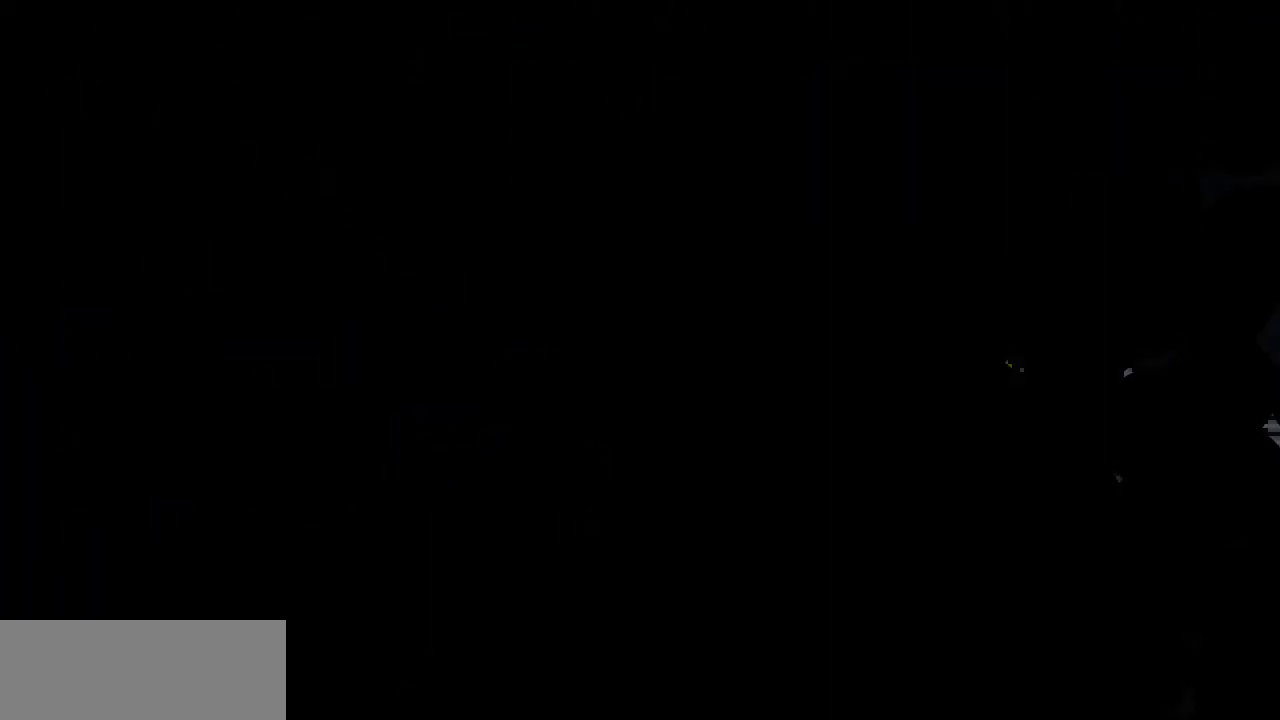
{"keys": [], "events": []}
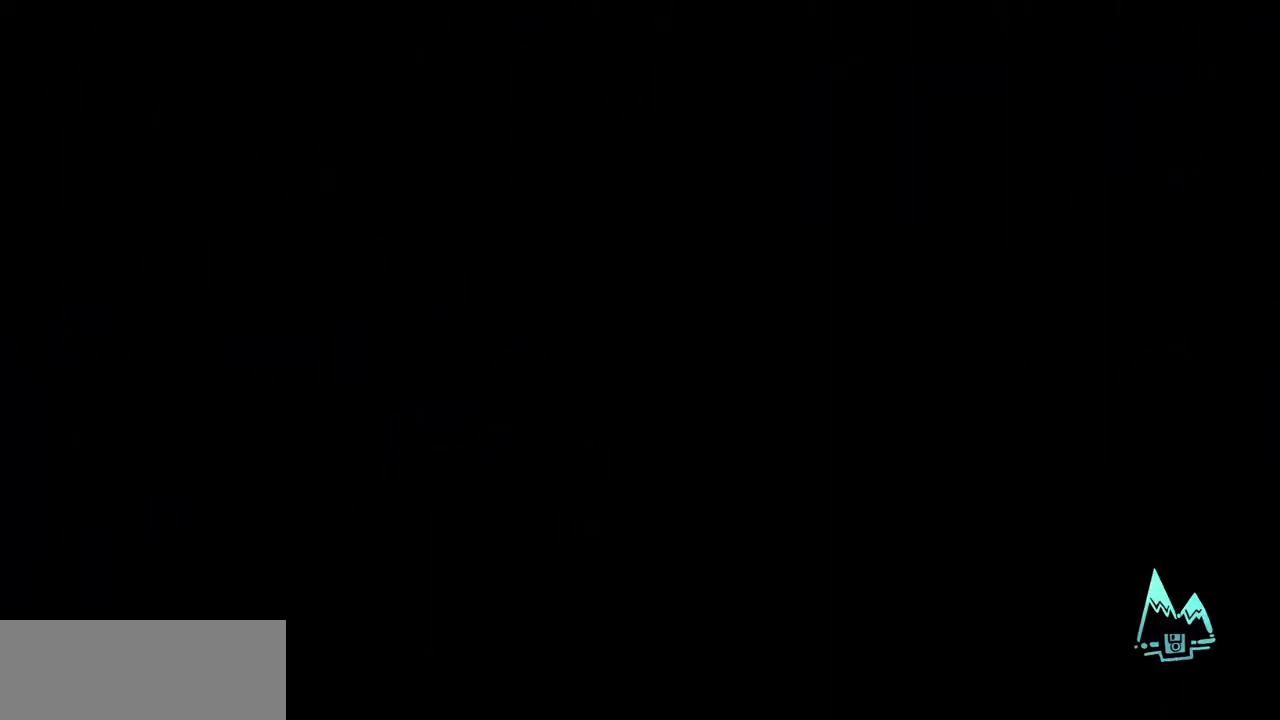
{"keys": [], "events": []}
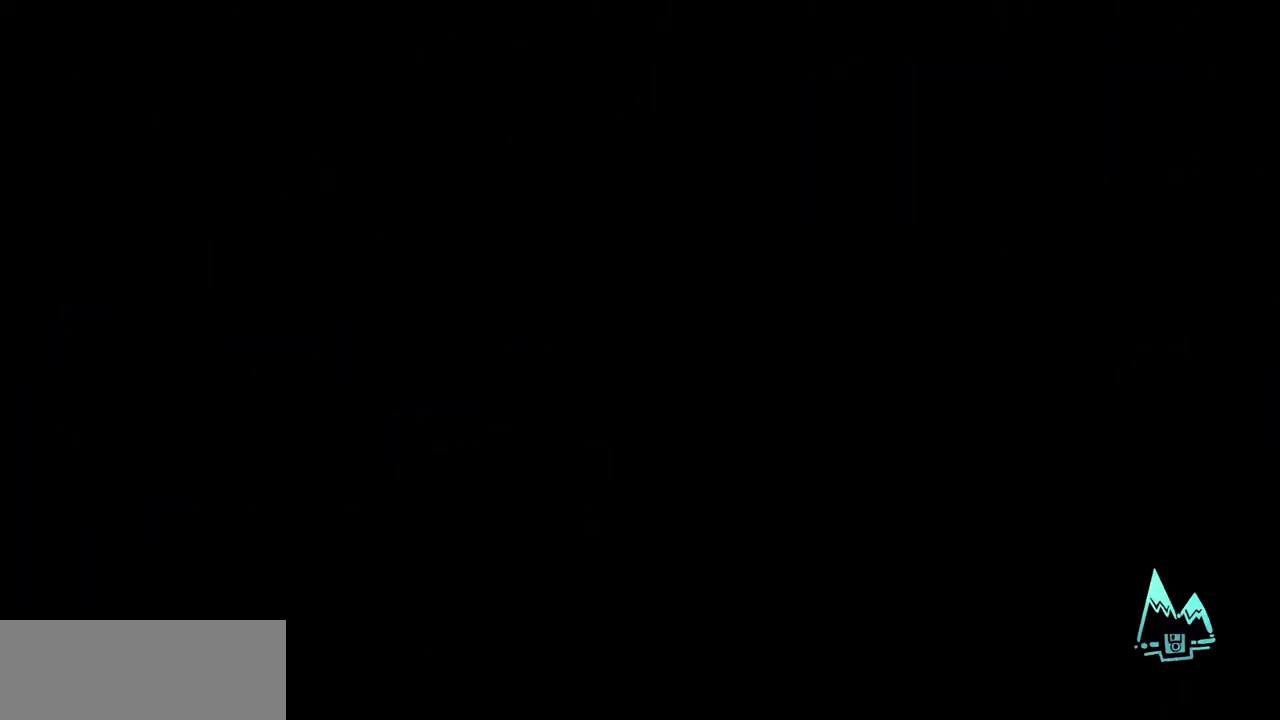
{"keys": ["right"], "events": [[400, "right", "down"]]}
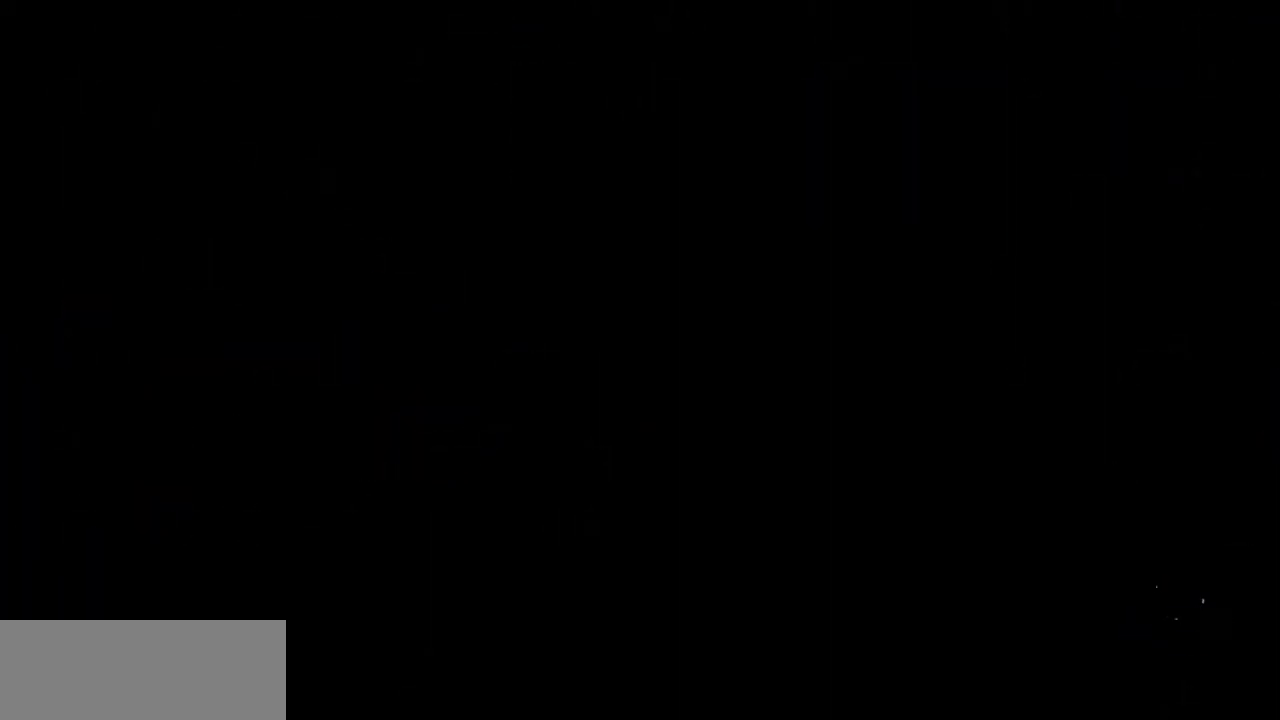
{"keys": [], "events": [[233, "right", "up"]]}
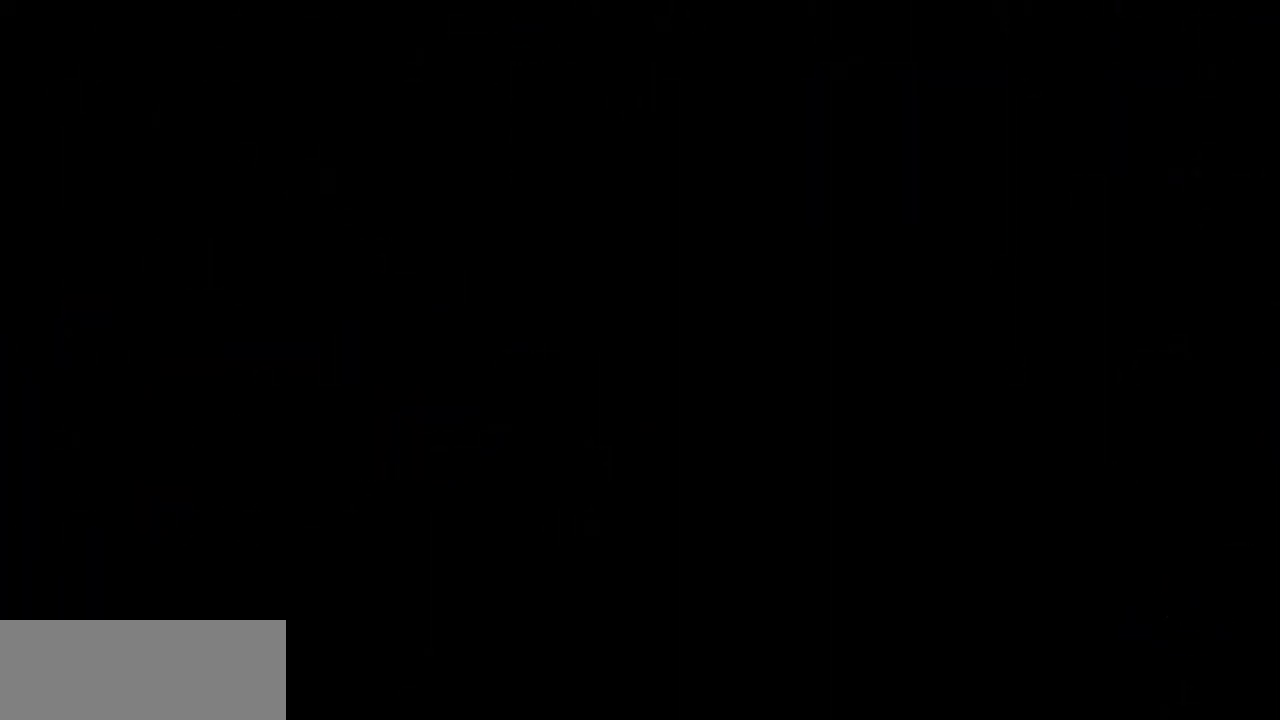
{"keys": [], "events": []}
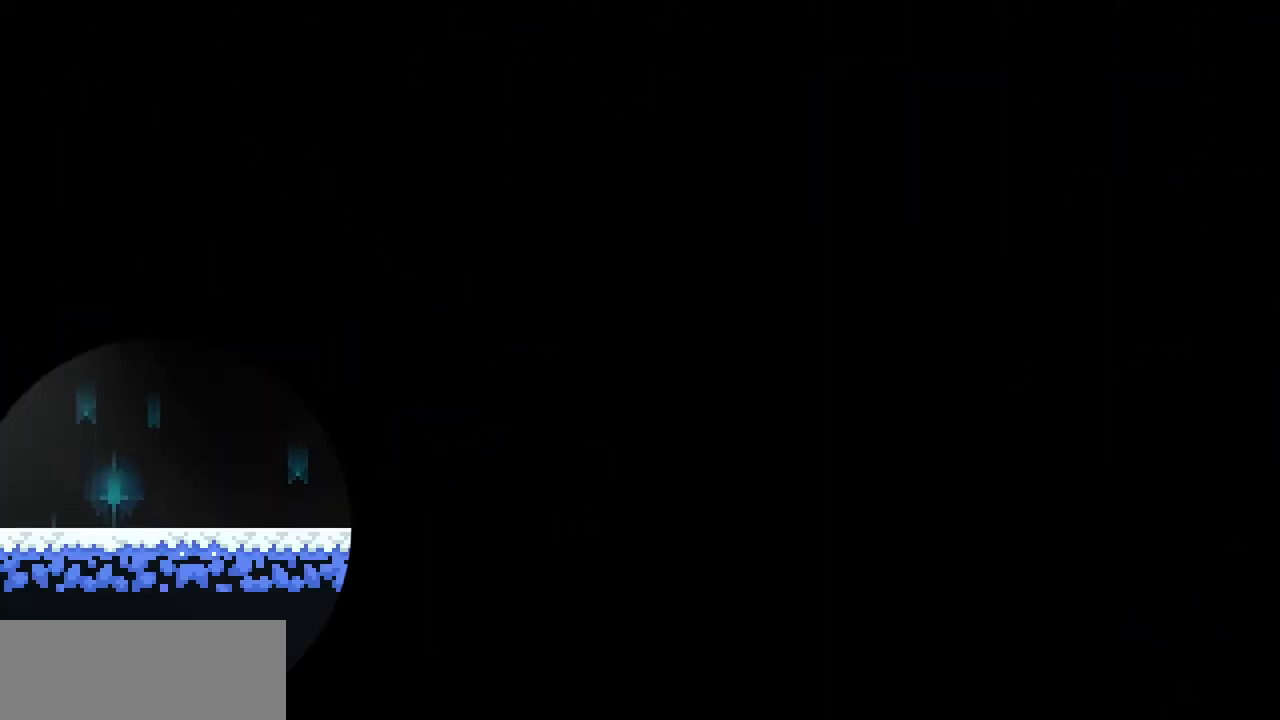
{"keys": [], "events": []}
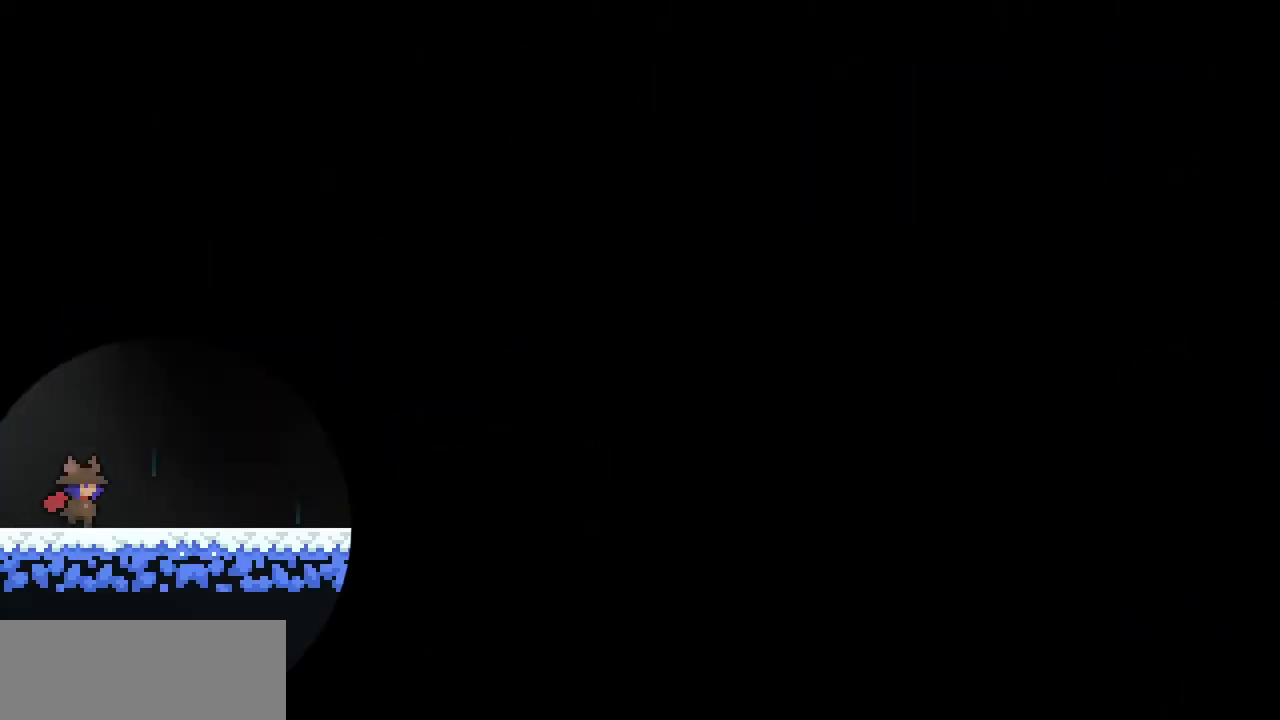
{"keys": [], "events": []}
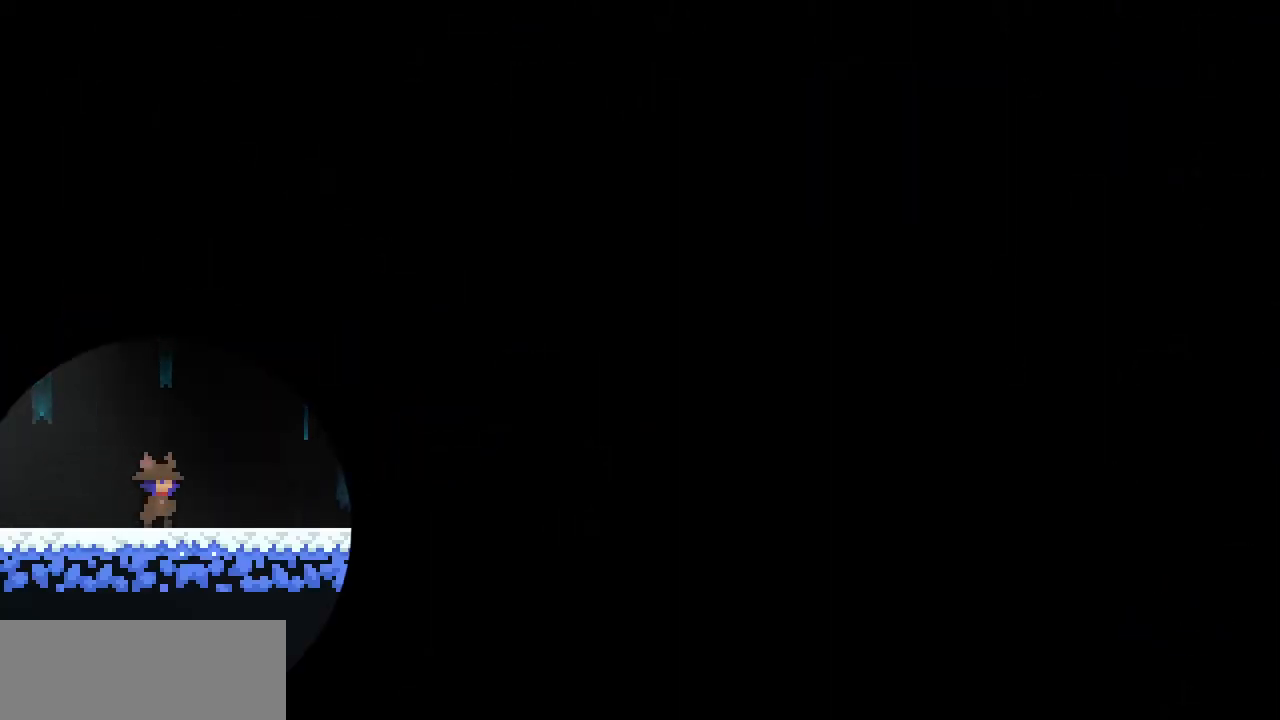
{"keys": ["right", "z"], "events": [[100, "down", "down"], [100, "right", "down"], [200, "c", "down"], [267, "z", "down"], [300, "c", "up"], [300, "down", "up"], [333, "z", "up"], [500, "z", "down"]]}
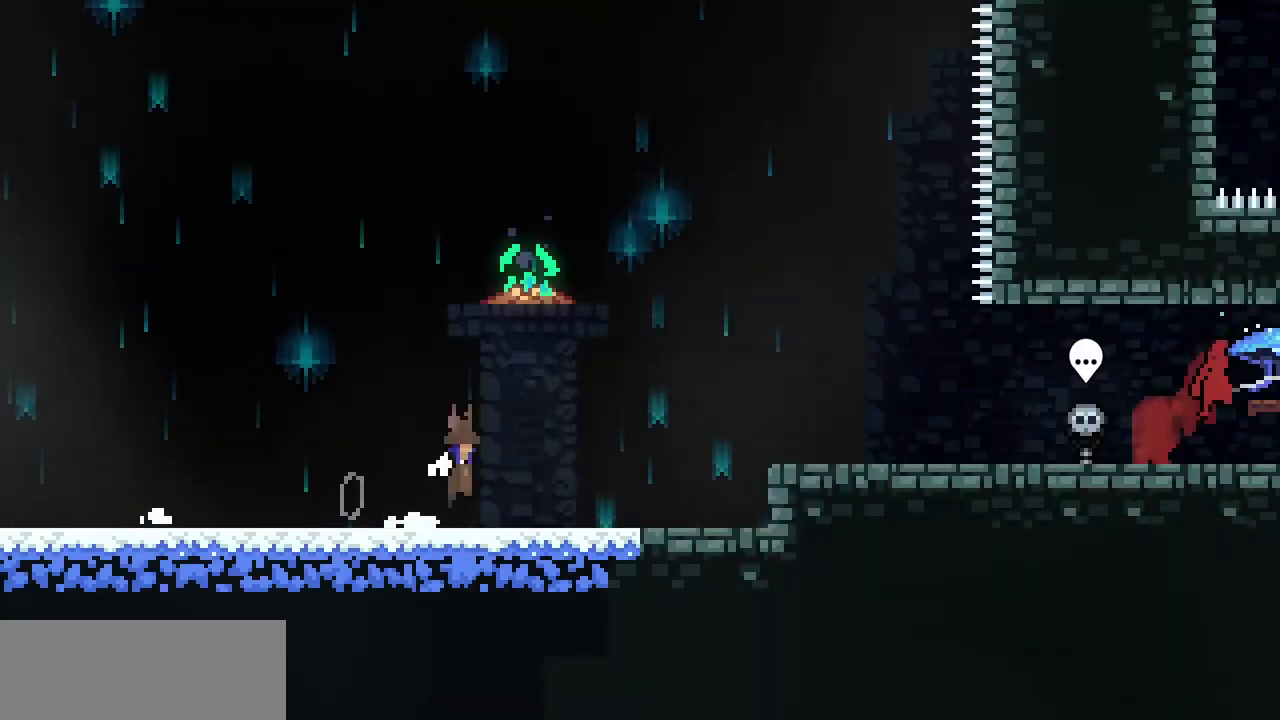
{"keys": ["right"], "events": [[267, "z", "up"]]}
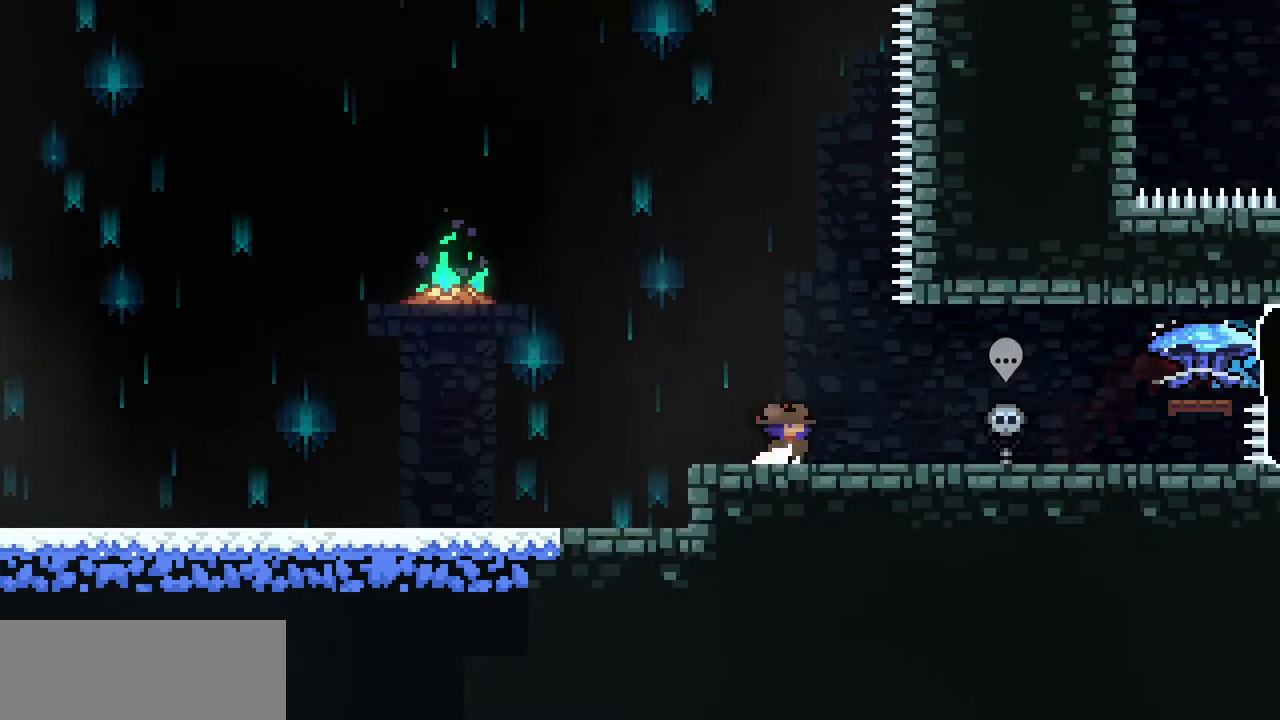
{"keys": [], "events": [[100, "escape", "down"], [133, "right", "up"], [200, "down", "down"], [200, "escape", "up"], [233, "down", "up"], [233, "return", "down"], [300, "return", "up"]]}
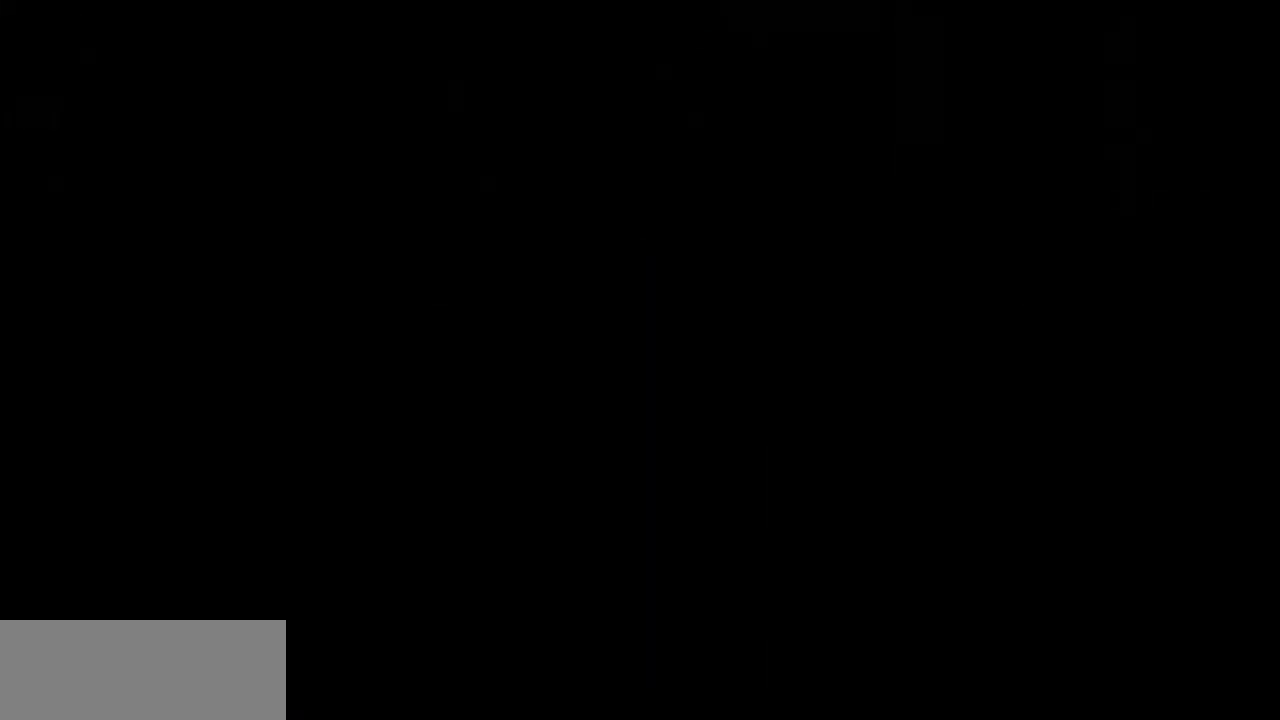
{"keys": ["right"], "events": [[200, "right", "down"], [300, "c", "down"], [433, "c", "up"]]}
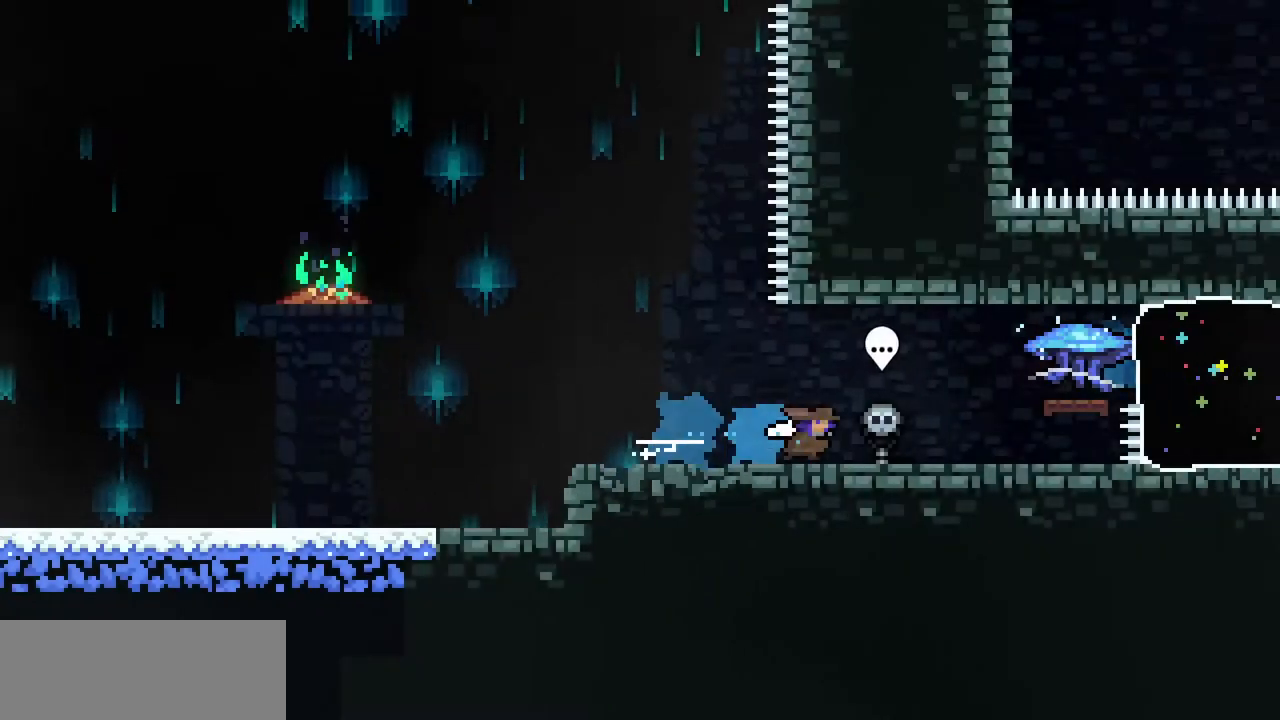
{"keys": ["right", "x"], "events": [[33, "z", "down"], [233, "z", "up"], [367, "c", "down"], [400, "x", "down"], [500, "c", "up"]]}
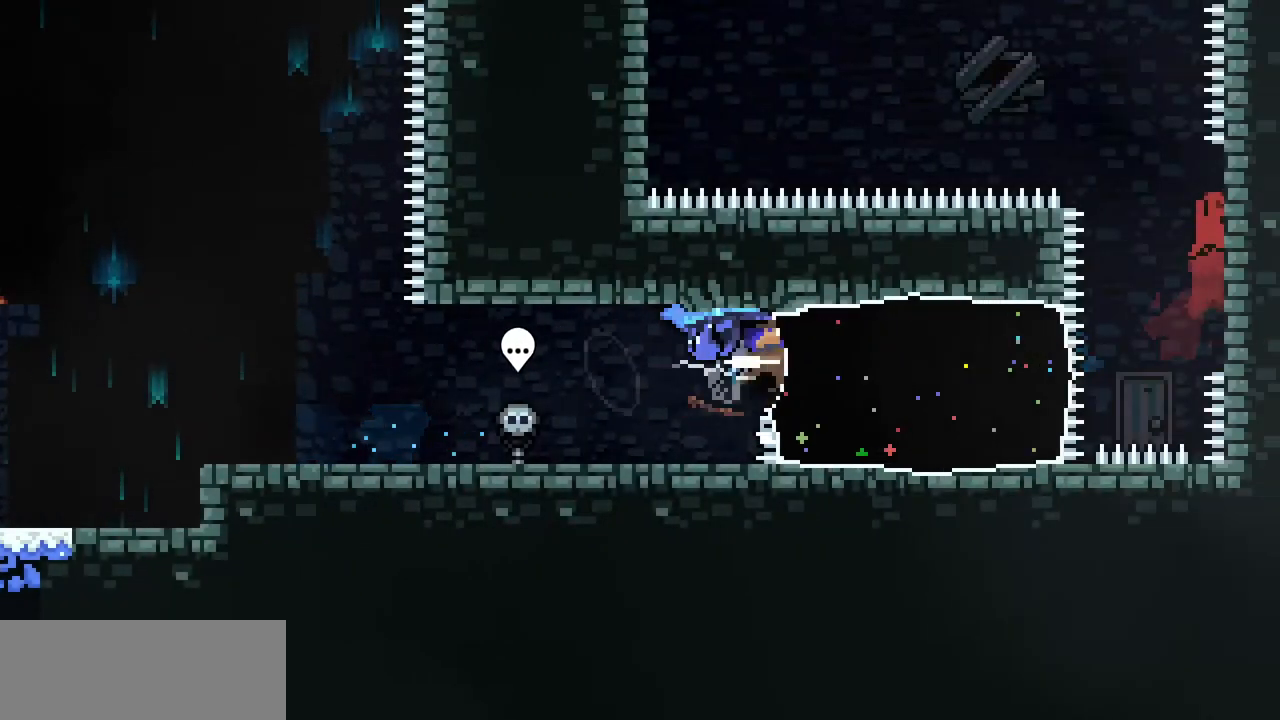
{"keys": ["right", "up", "x", "z"], "events": [[233, "up", "down"], [467, "z", "down"]]}
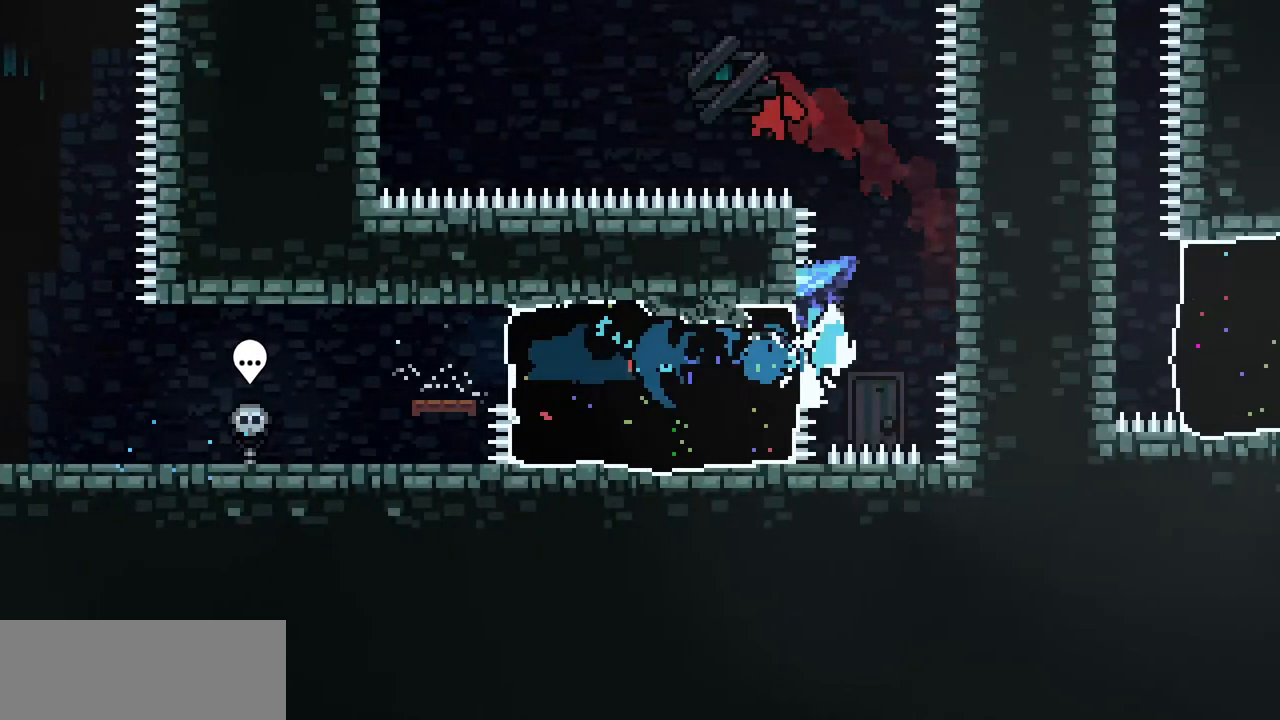
{"keys": ["left", "up", "x", "z"], "events": [[333, "left", "down"], [333, "right", "up"], [333, "z", "up"], [400, "z", "down"]]}
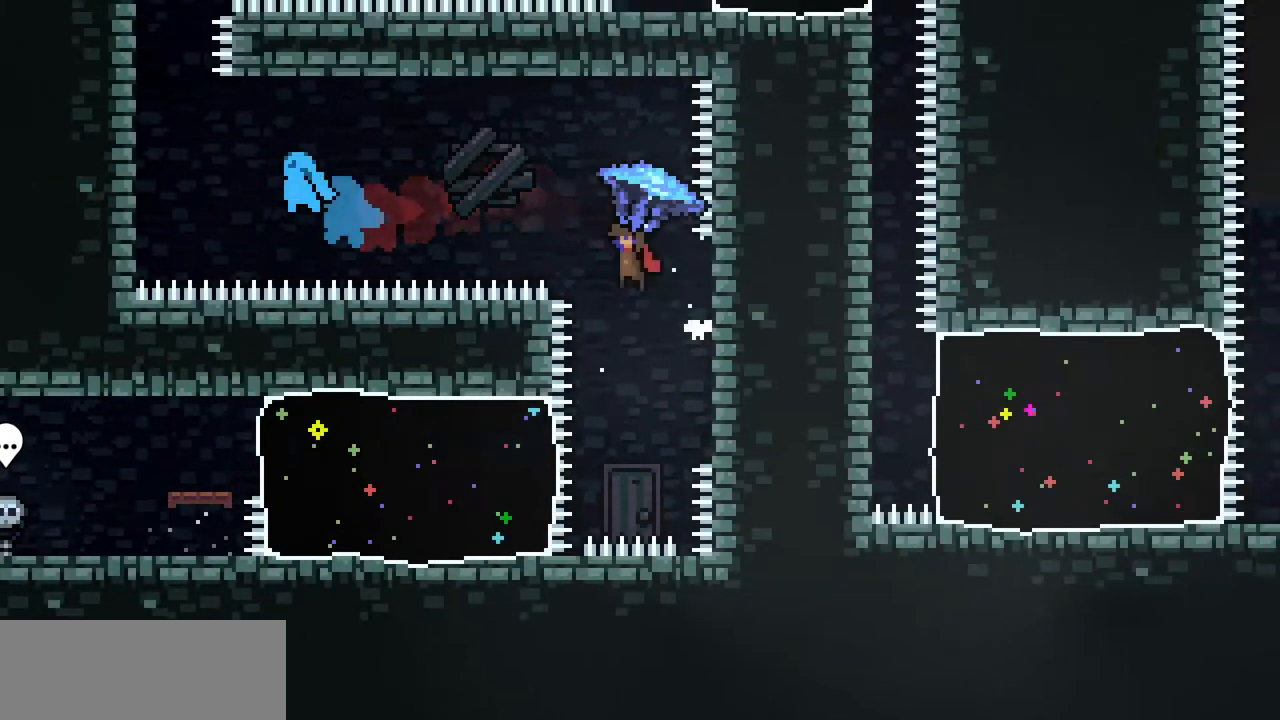
{"keys": ["left", "up", "x", "z"], "events": []}
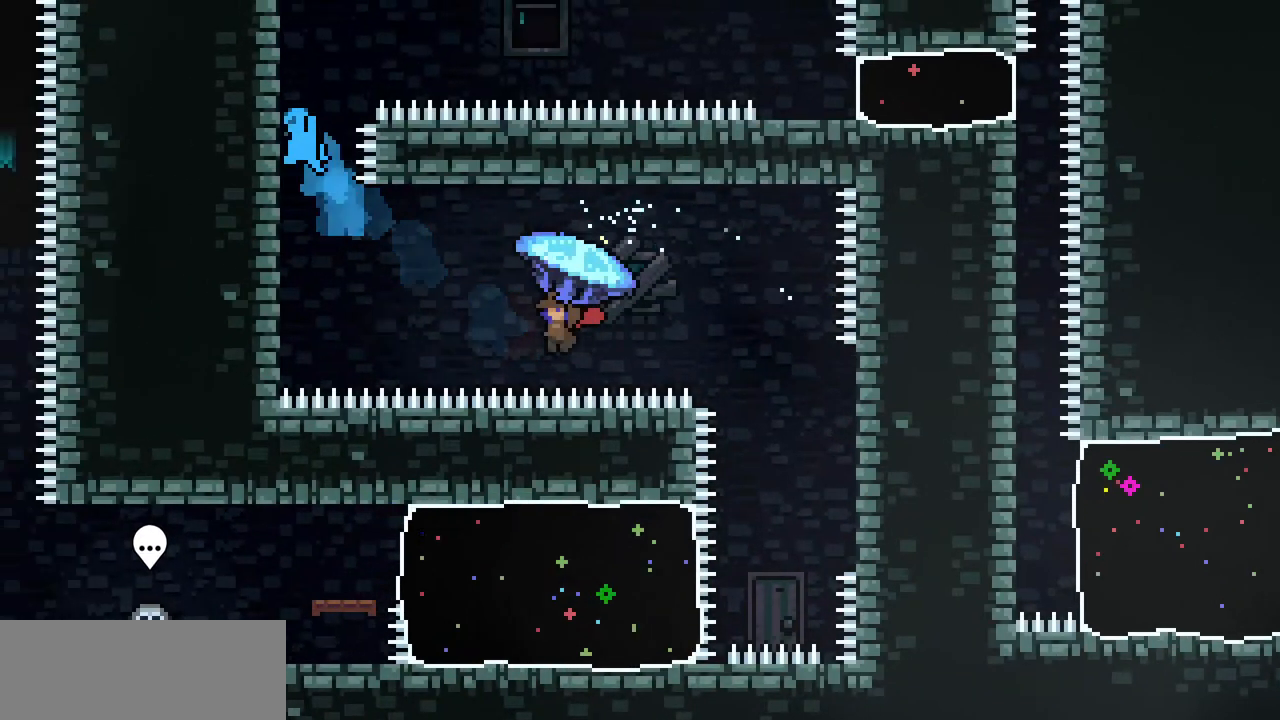
{"keys": ["left", "up", "x"], "events": [[100, "x", "up"], [100, "z", "up"], [133, "c", "down"], [233, "c", "up"], [367, "x", "down"]]}
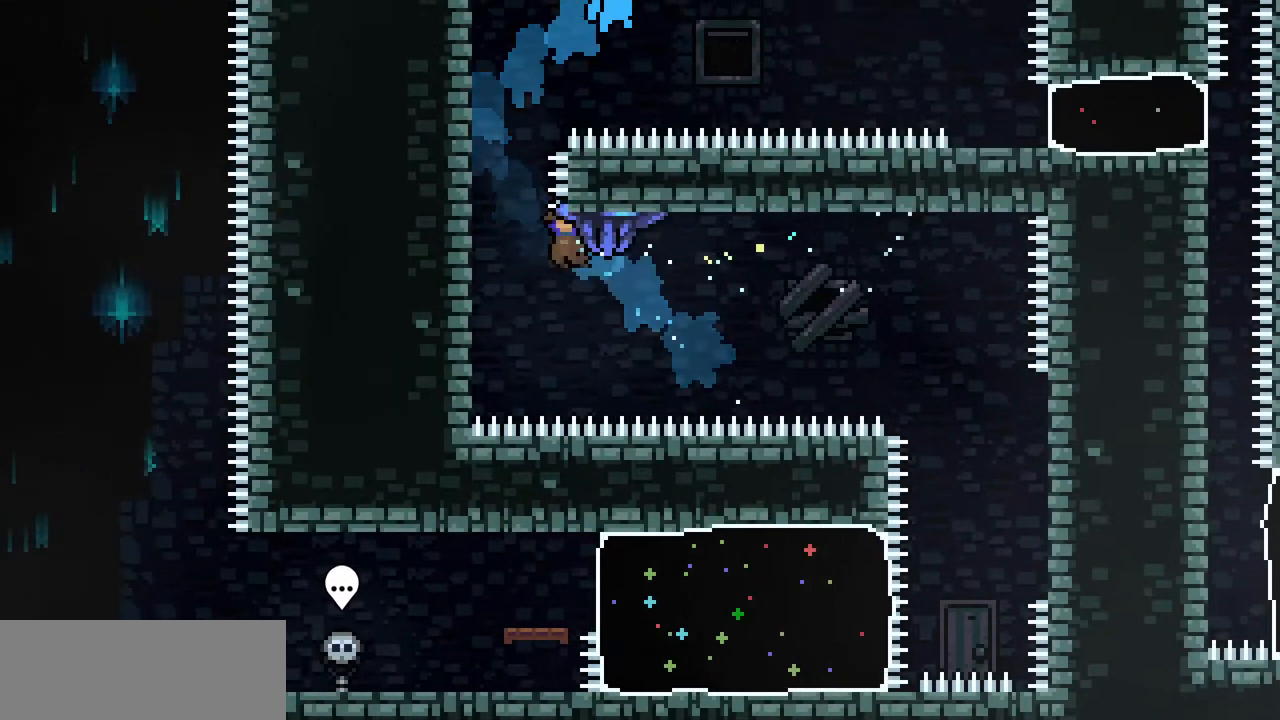
{"keys": ["right", "up", "x", "z"], "events": [[333, "left", "up"], [333, "right", "down"], [333, "z", "down"]]}
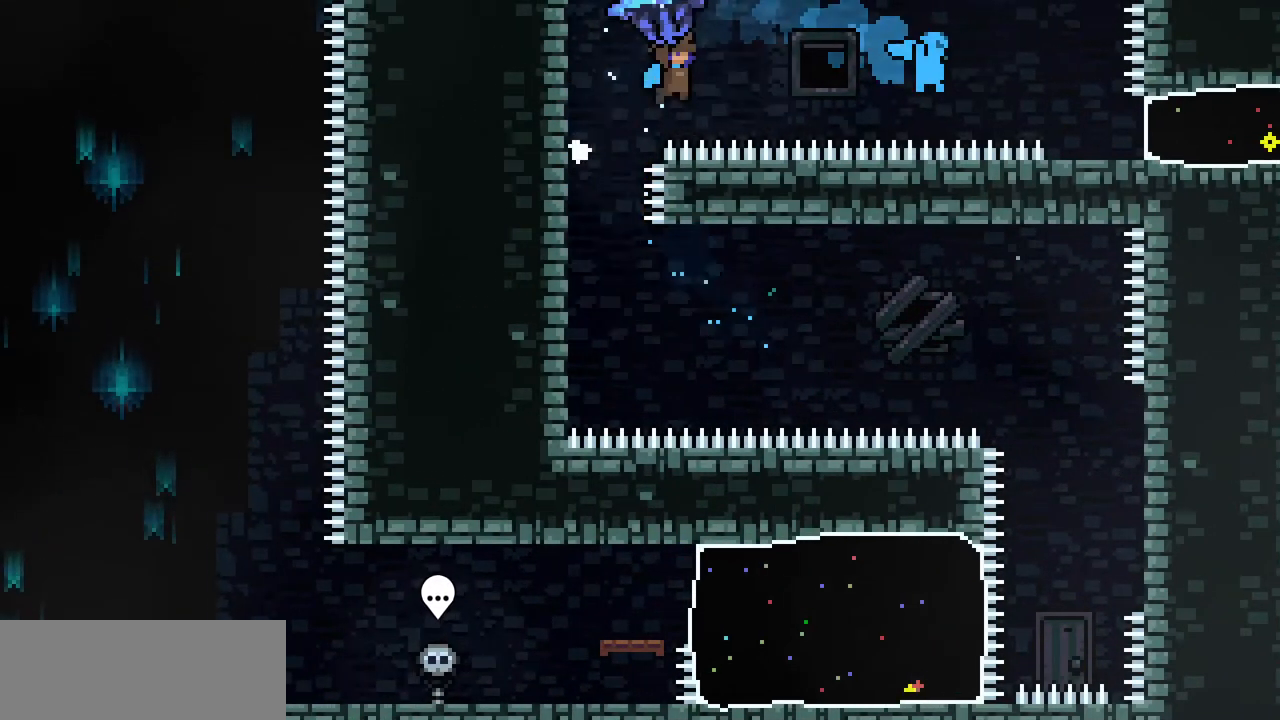
{"keys": ["right", "up", "x"], "events": [[500, "z", "up"]]}
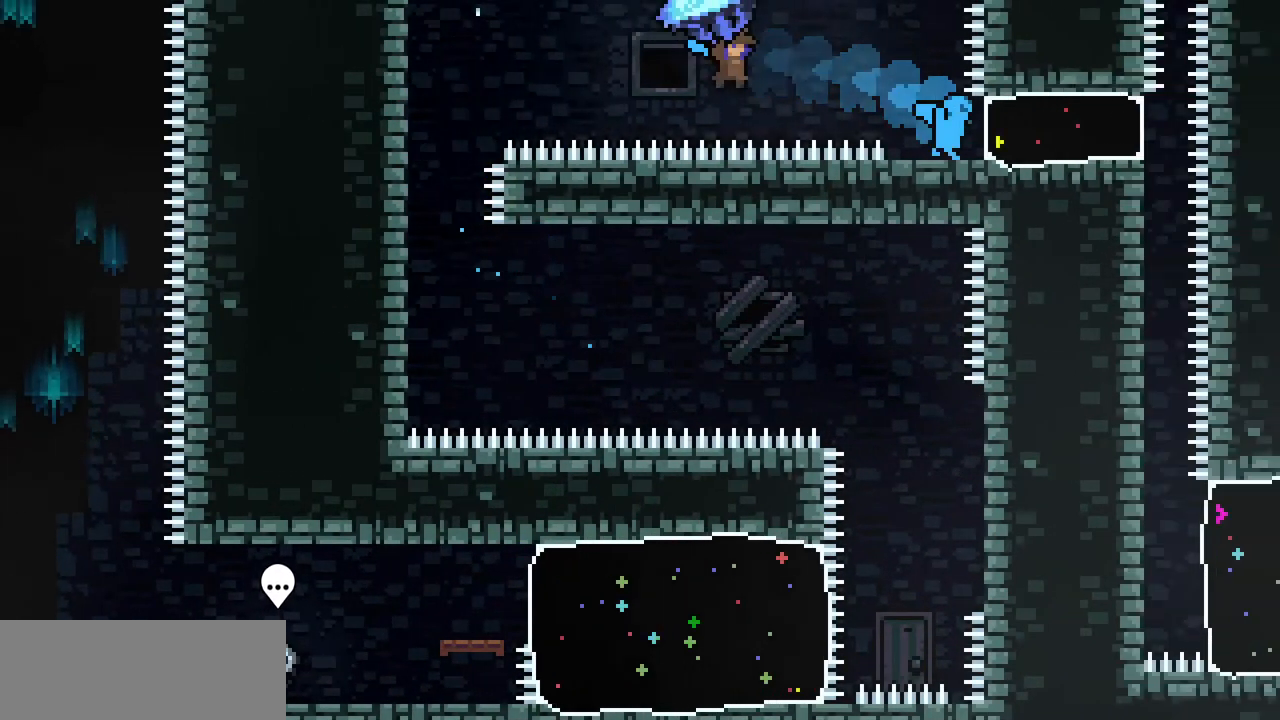
{"keys": ["right", "x"], "events": [[200, "up", "up"]]}
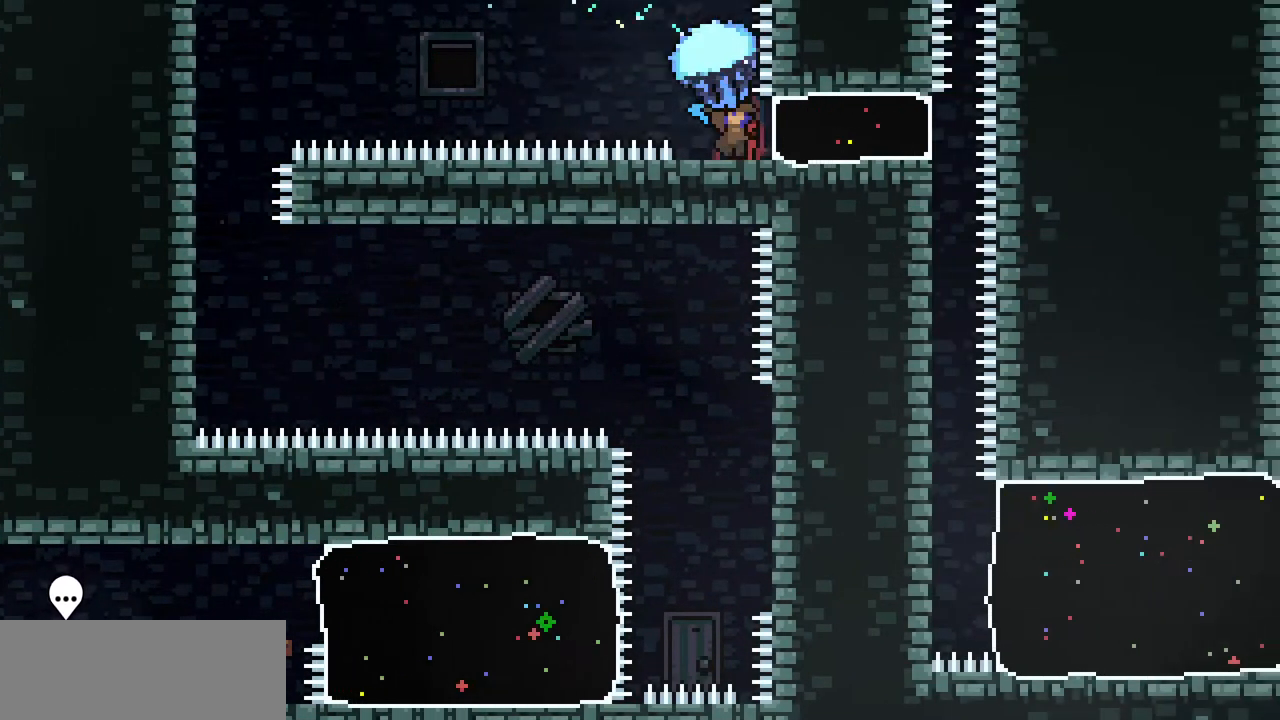
{"keys": ["c", "right", "x"], "events": [[67, "down", "down"], [67, "right", "up"], [100, "x", "up"], [200, "down", "up"], [300, "left", "down"], [400, "left", "up"], [400, "right", "down"], [433, "c", "down"], [500, "x", "down"]]}
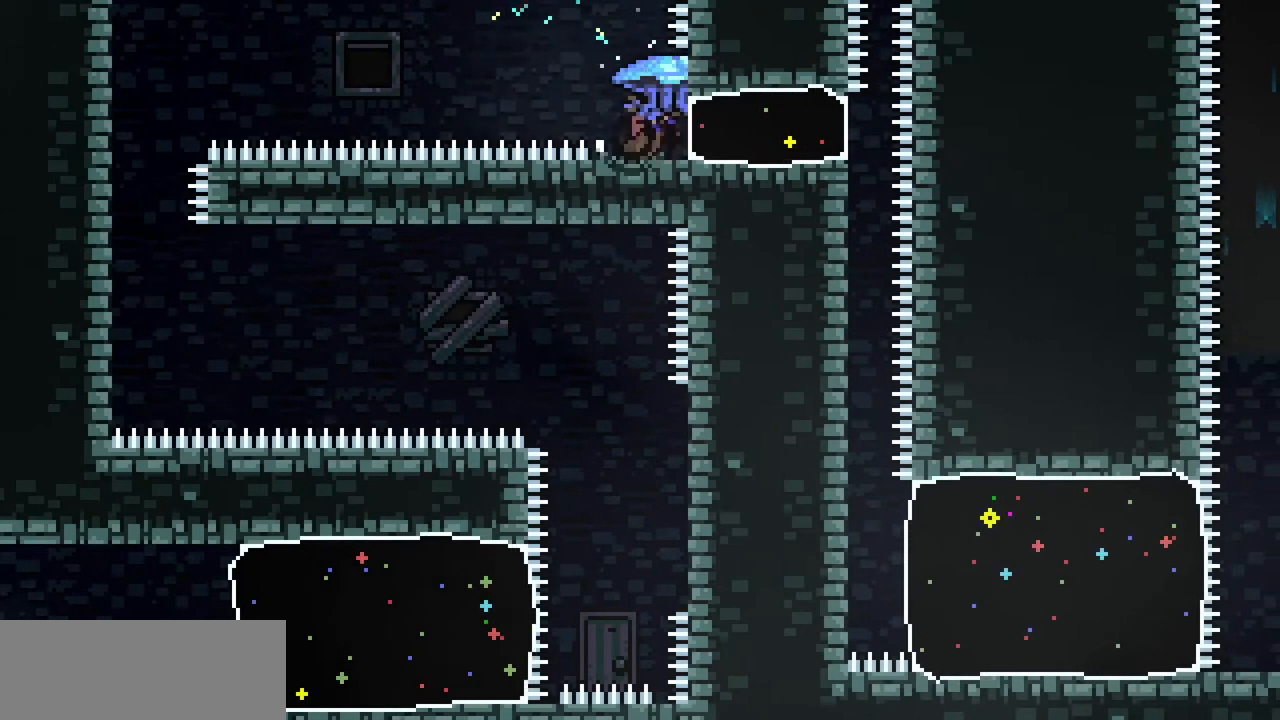
{"keys": ["down", "left", "x"], "events": [[33, "c", "up"], [267, "left", "down"], [333, "right", "up"], [500, "down", "down"]]}
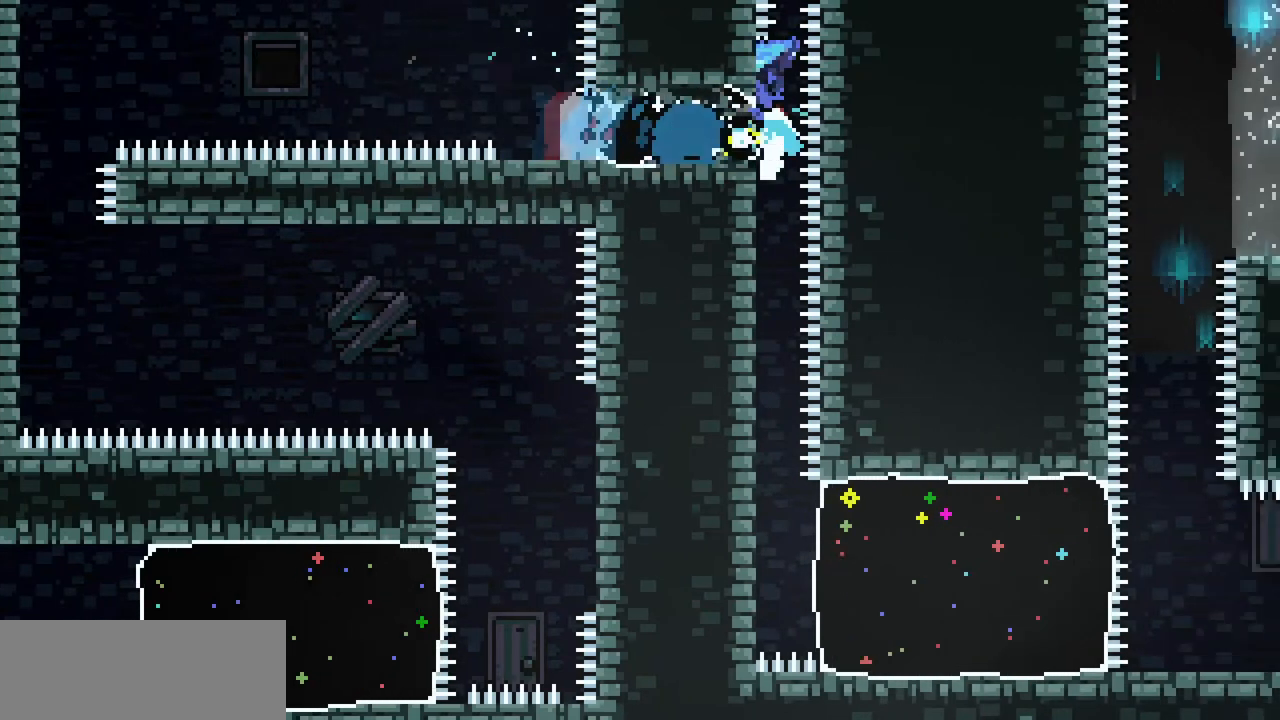
{"keys": ["down", "x"], "events": [[67, "left", "up"]]}
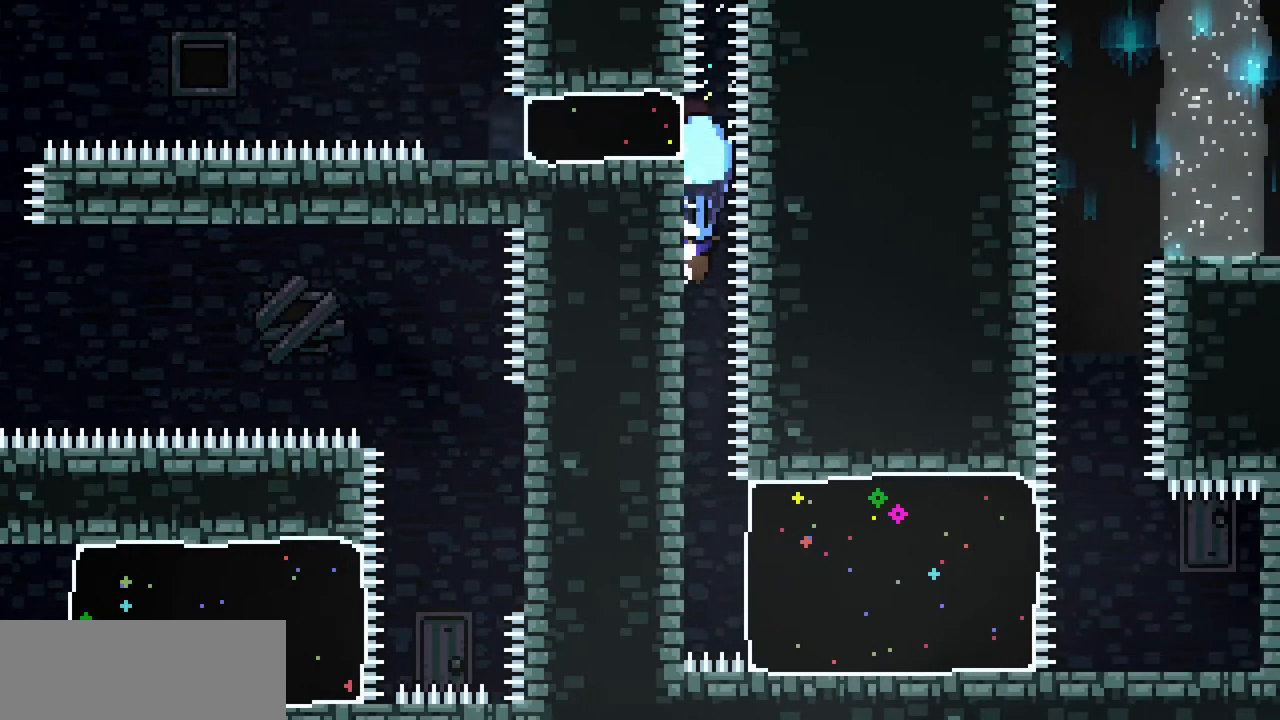
{"keys": ["down", "x"], "events": []}
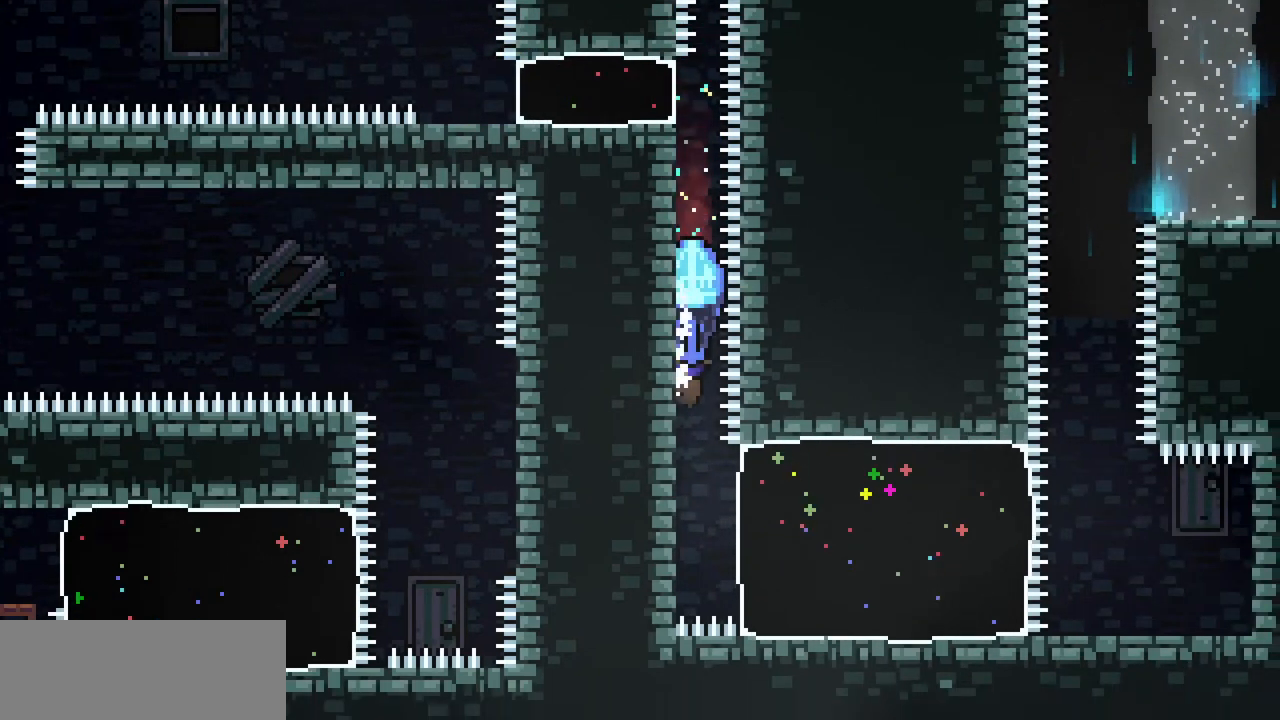
{"keys": ["right", "x"], "events": [[333, "c", "down"], [333, "down", "up"], [333, "right", "down"], [467, "c", "up"]]}
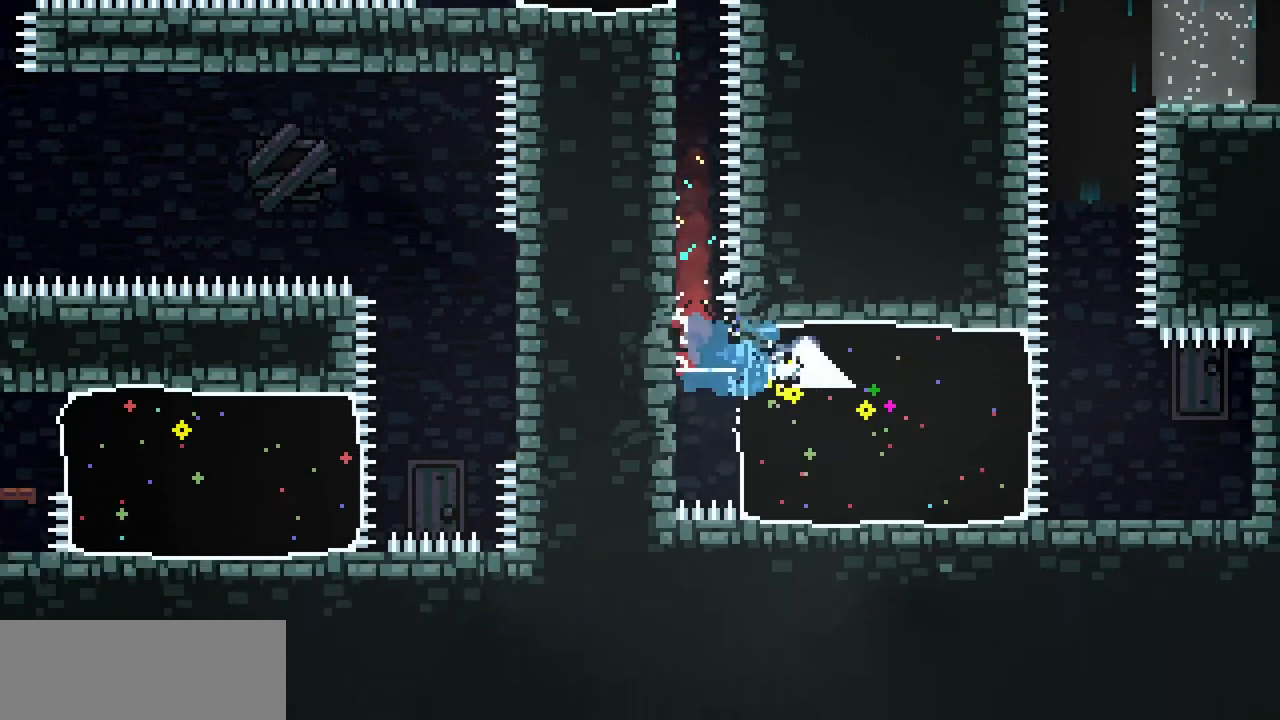
{"keys": ["down", "x"], "events": [[333, "down", "down"], [467, "right", "up"]]}
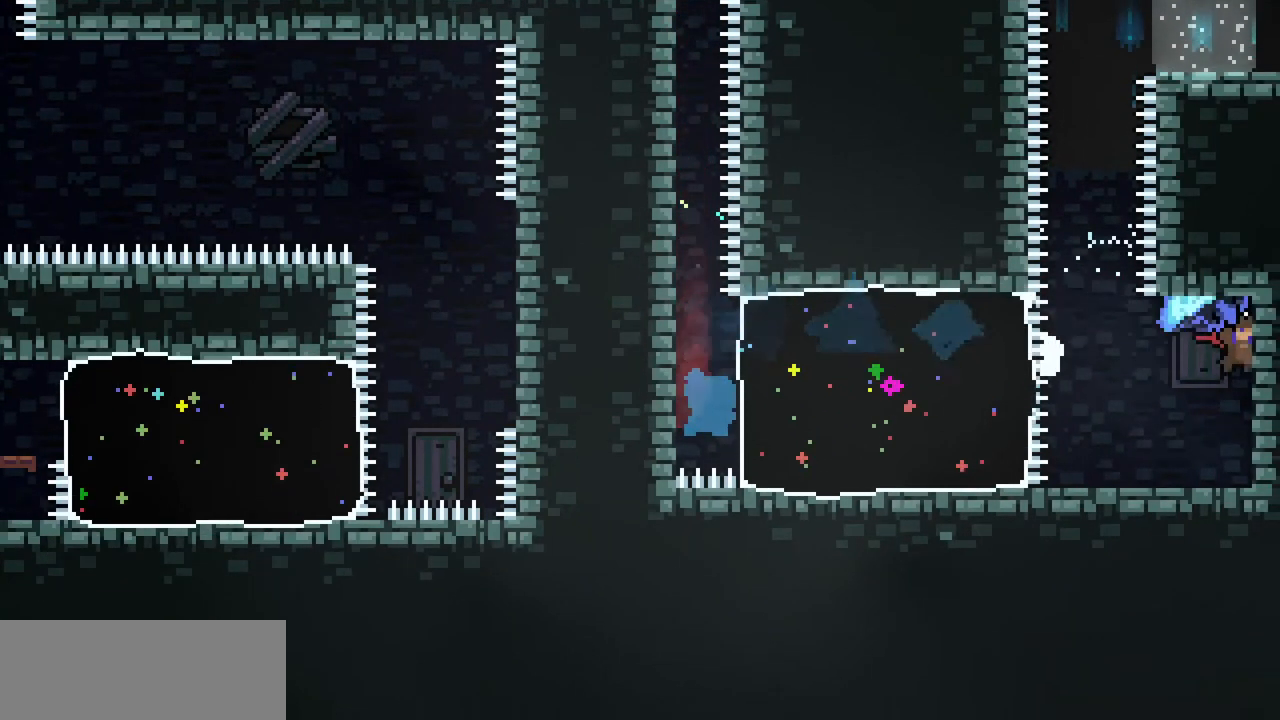
{"keys": ["left", "x"], "events": [[200, "left", "down"], [300, "down", "up"]]}
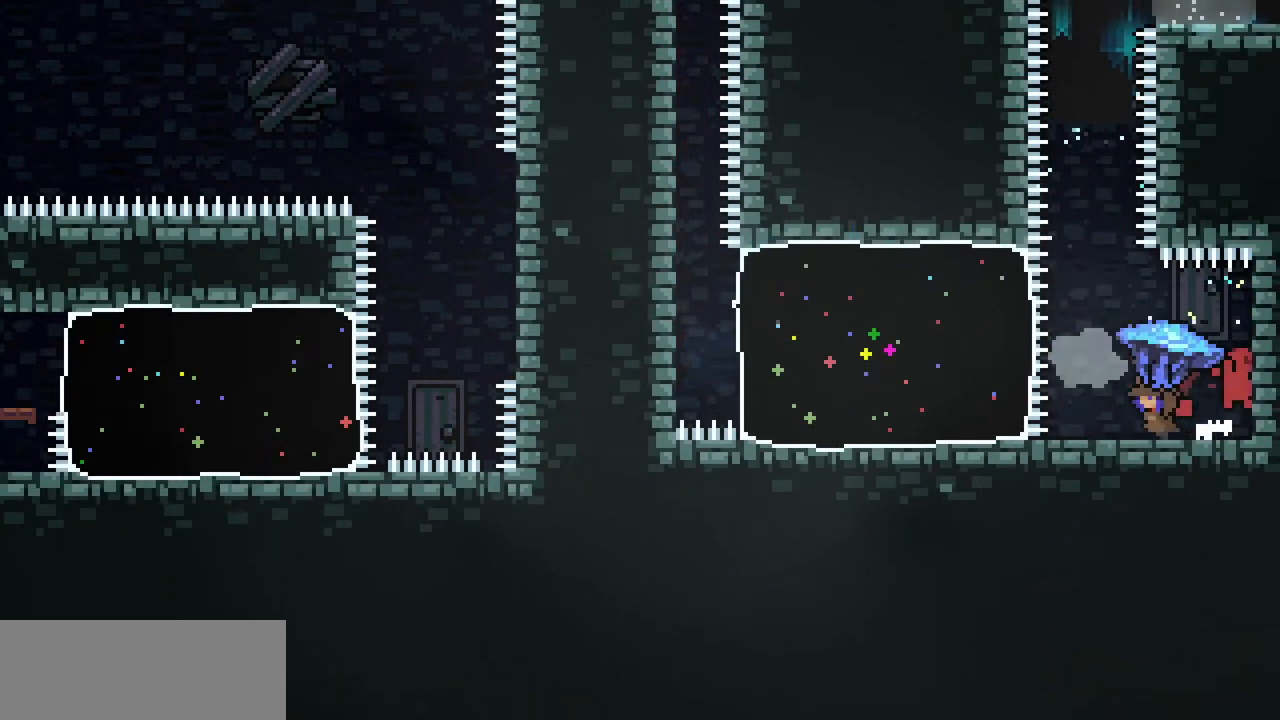
{"keys": ["down"], "events": [[67, "left", "up"], [67, "z", "down"], [400, "down", "down"], [467, "x", "up"], [467, "z", "up"]]}
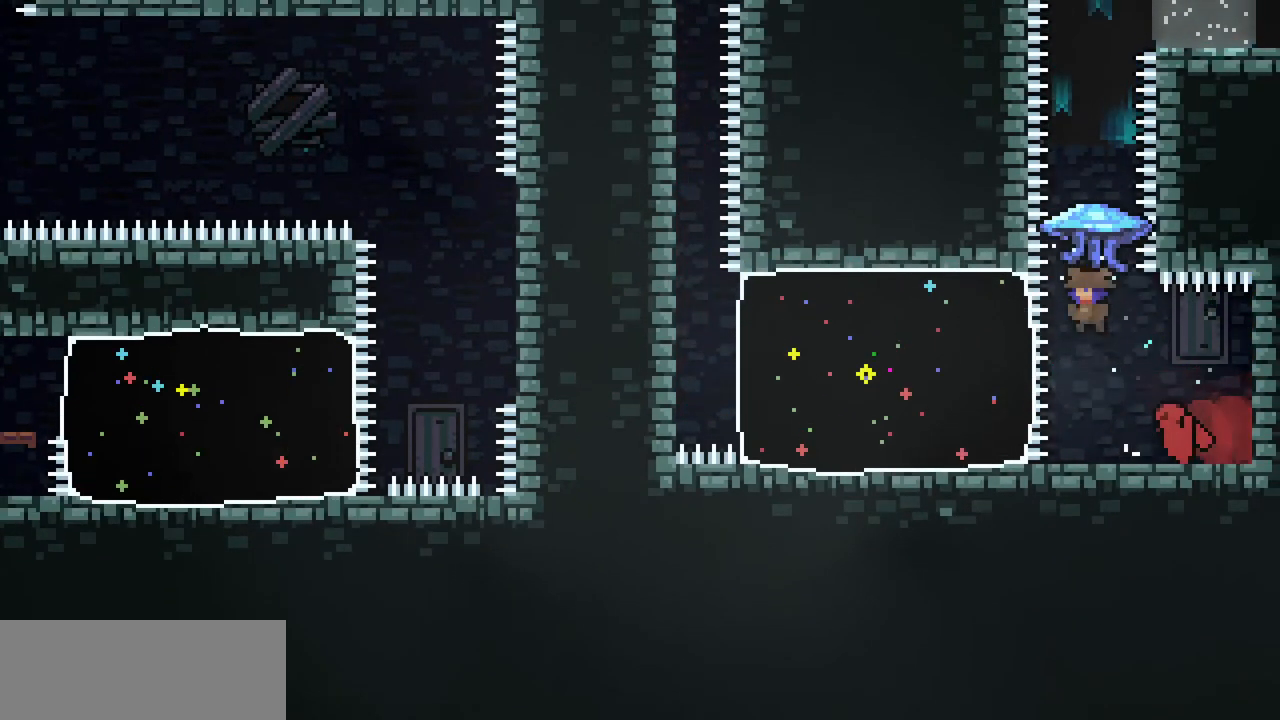
{"keys": ["up", "x"], "events": [[67, "down", "up"], [67, "up", "down"], [133, "c", "down"], [233, "c", "up"], [333, "x", "down"]]}